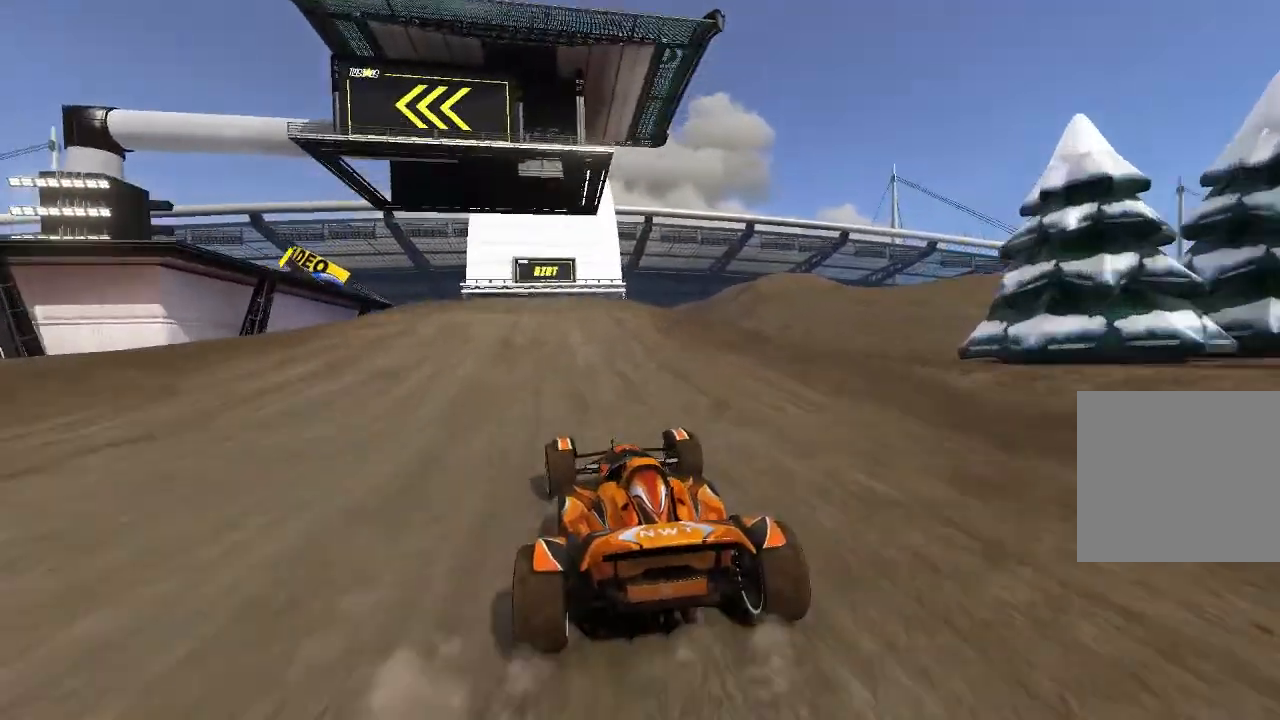
Gameplay with a controller (Xbox layout); each line is a JSON object with the inputs held at the frame after it. "events" lists button and stick changes between this image and that frame as [ms after this image, input, new state], when the widget could be followed in between. Not read: right_stick.
{"buttons": ["A"], "left_stick": "center", "events": [[480, "left_stick", "center"]]}
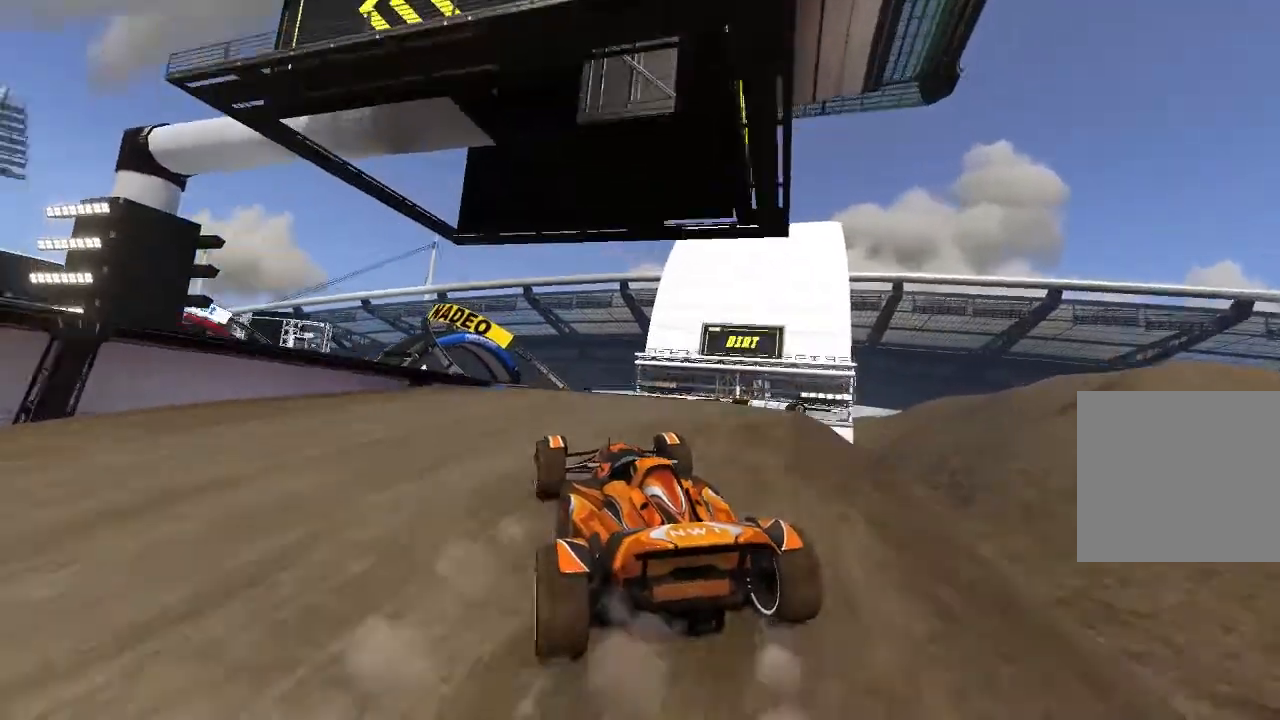
{"buttons": ["A"], "left_stick": "center", "events": [[40, "left_stick", "up-left"], [180, "left_stick", "center"], [300, "left_stick", "up-left"], [480, "left_stick", "center"]]}
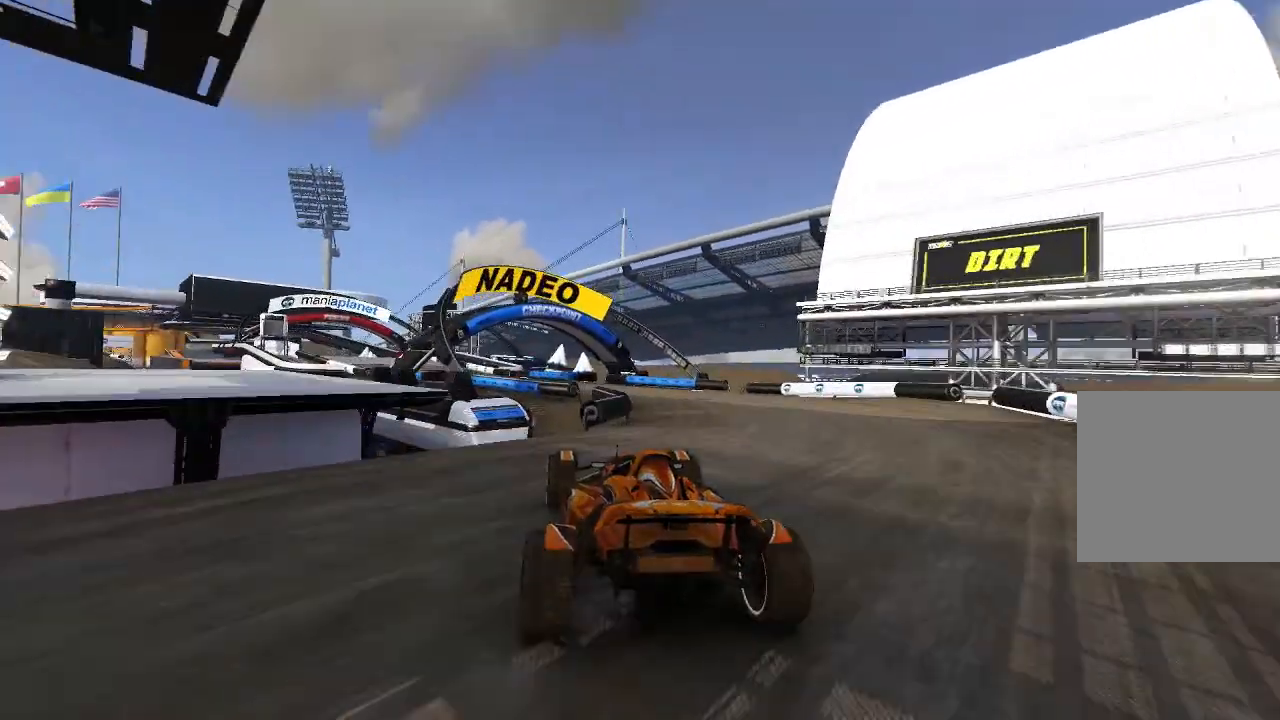
{"buttons": ["A"], "left_stick": "up-left", "events": [[80, "left_stick", "up-left"], [180, "left_stick", "center"], [280, "left_stick", "up-left"], [440, "left_stick", "center"], [500, "left_stick", "up-left"]]}
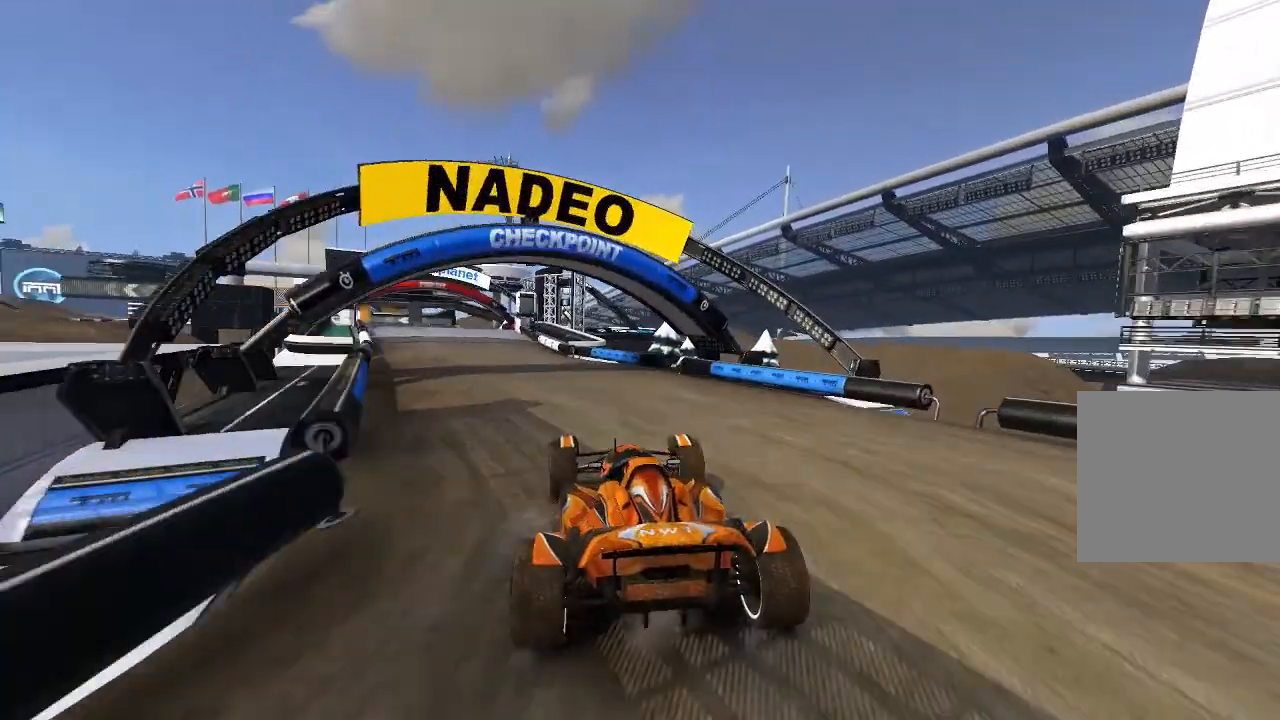
{"buttons": ["A"], "left_stick": "center", "events": [[140, "left_stick", "center"], [280, "left_stick", "up-left"], [380, "left_stick", "center"]]}
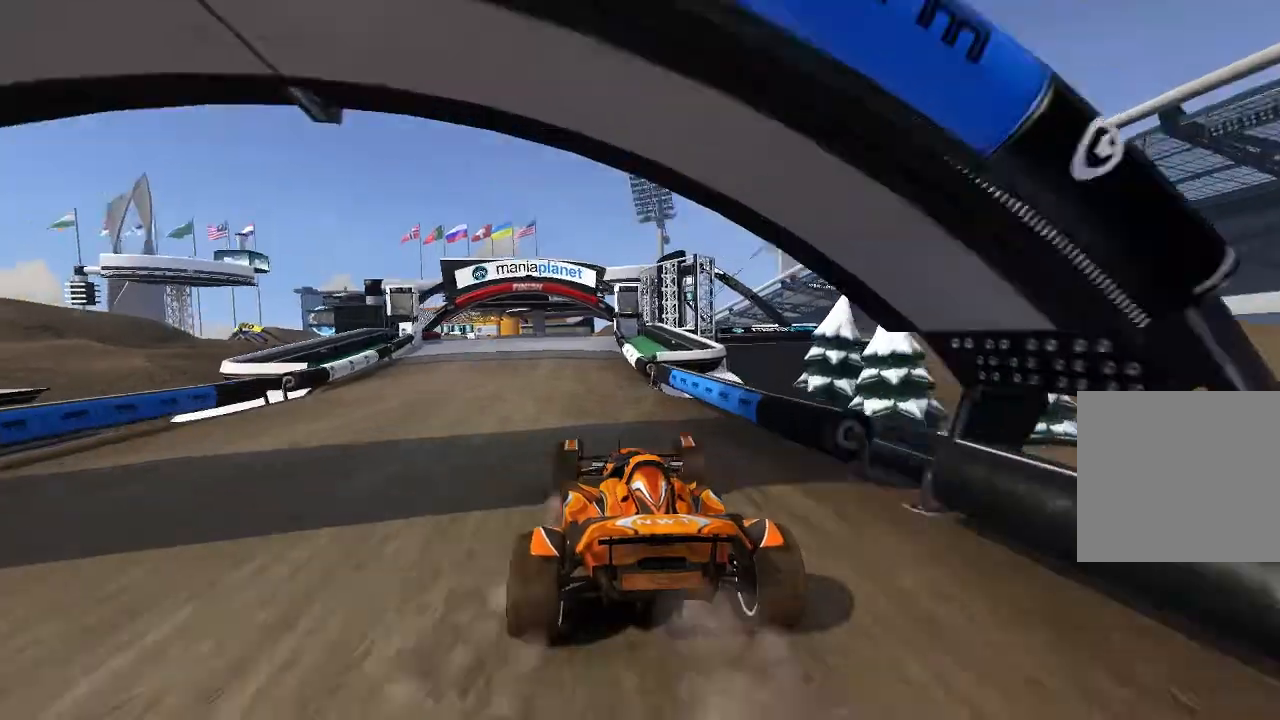
{"buttons": ["A"], "left_stick": "up-left", "events": [[40, "left_stick", "up-left"], [100, "left_stick", "center"], [200, "R2", "down"], [280, "R2", "up"], [340, "left_stick", "up-left"], [400, "left_stick", "center"], [500, "left_stick", "up-left"]]}
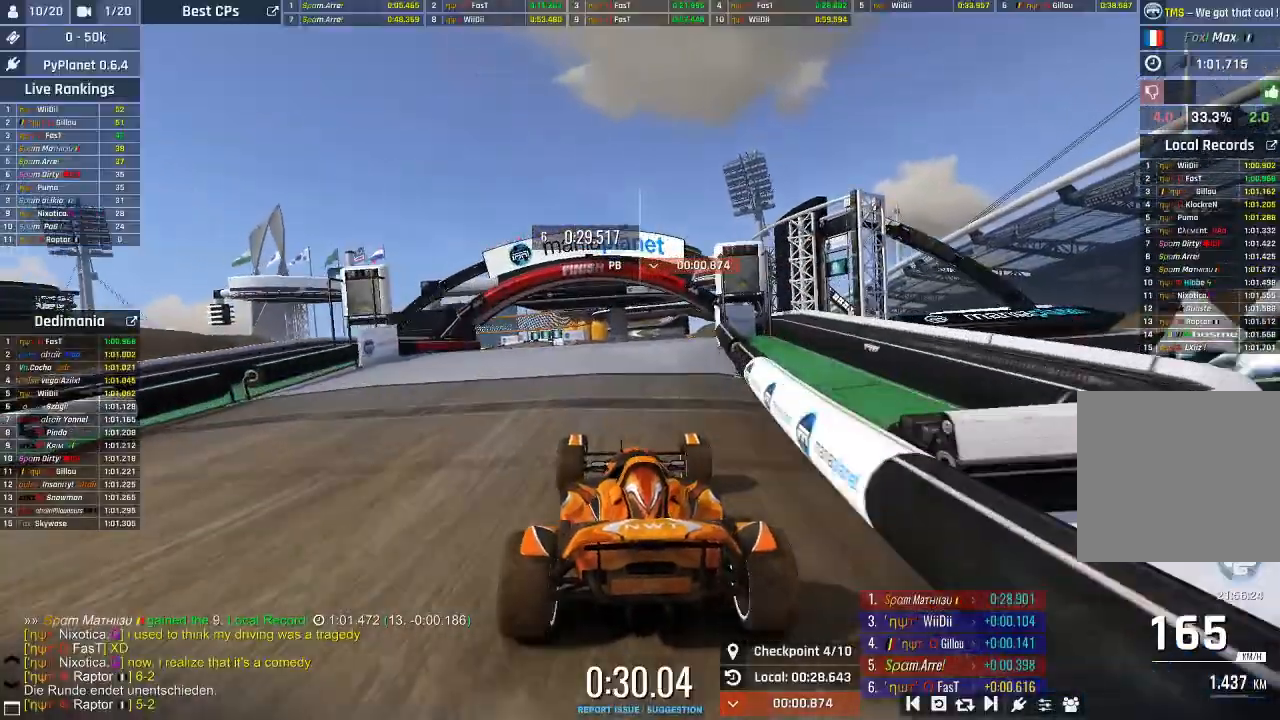
{"buttons": ["A"], "left_stick": "center", "events": [[40, "left_stick", "center"]]}
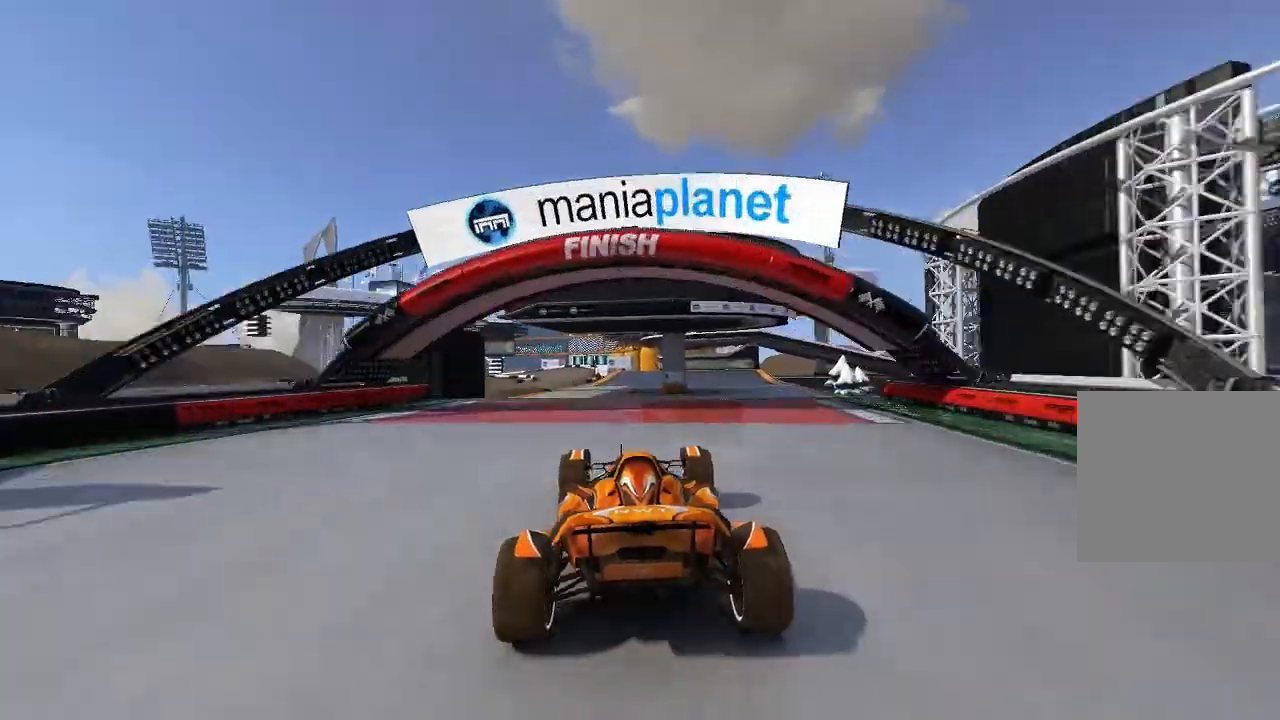
{"buttons": ["A"], "left_stick": "center", "events": []}
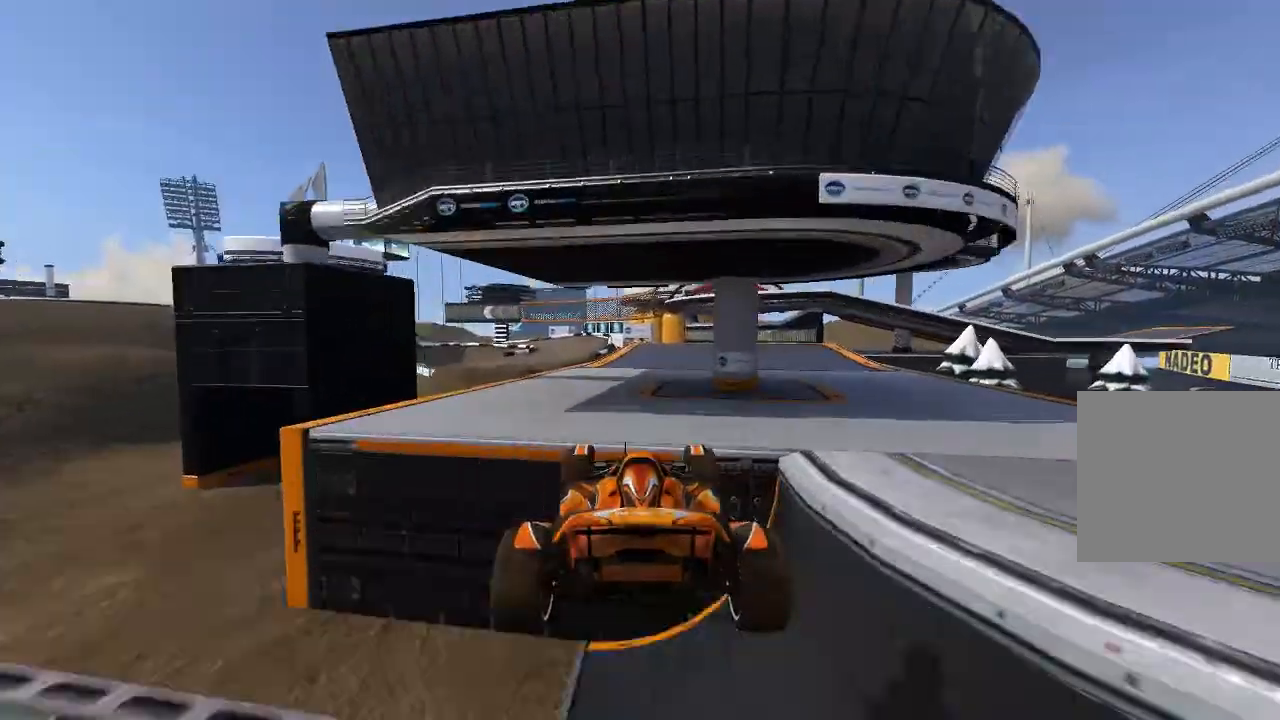
{"buttons": ["A"], "left_stick": "center", "events": [[280, "left_stick", "up-left"], [380, "left_stick", "center"]]}
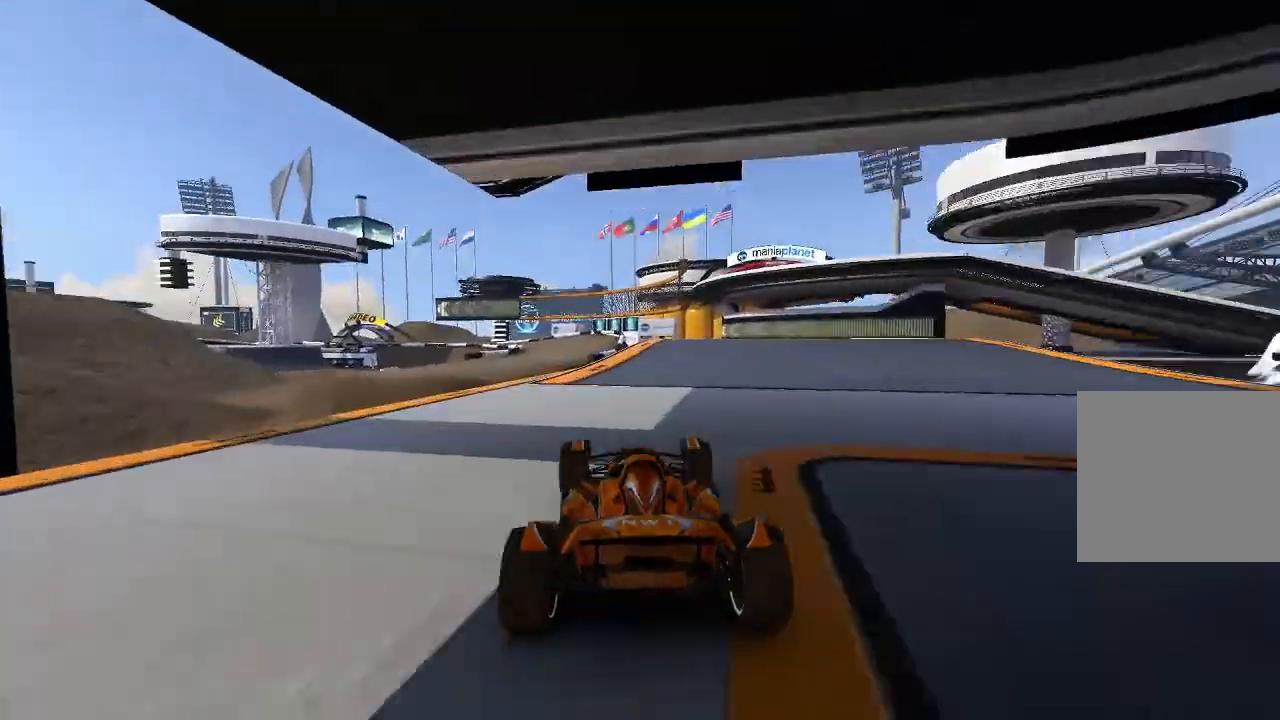
{"buttons": ["A"], "left_stick": "up-left", "events": [[200, "left_stick", "up-left"], [380, "left_stick", "center"], [480, "left_stick", "up-left"]]}
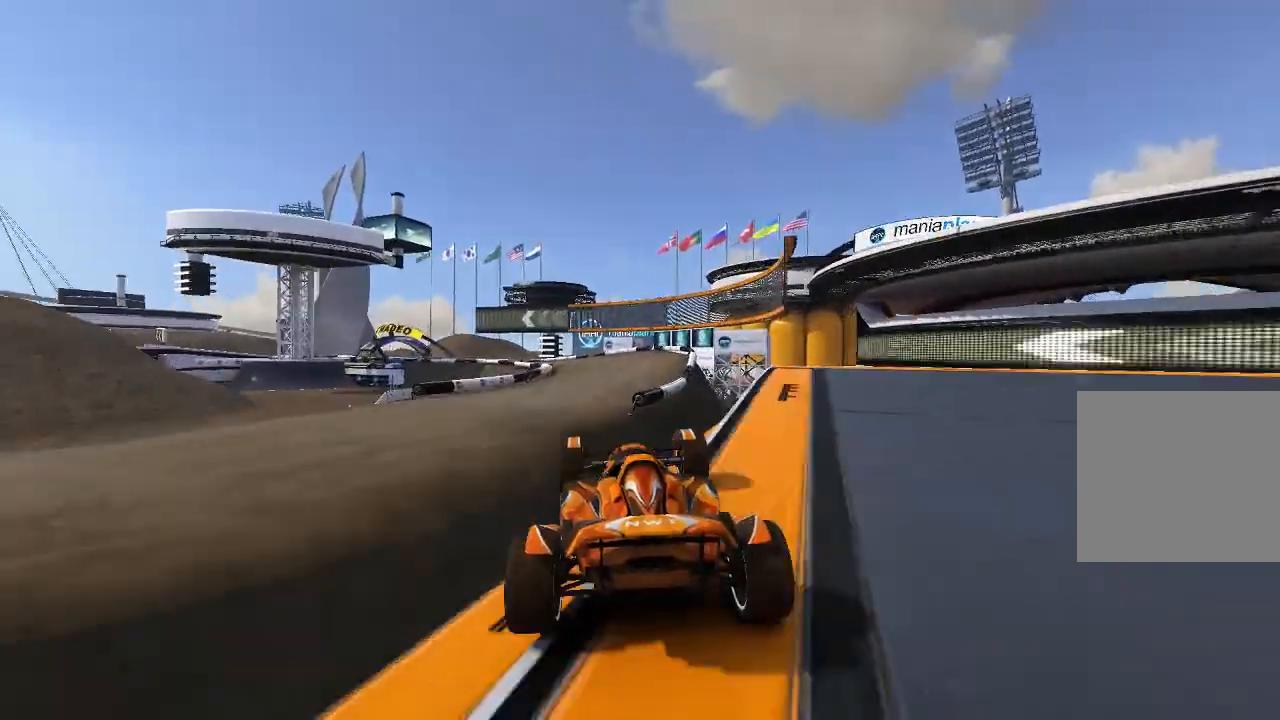
{"buttons": ["A"], "left_stick": "up-left", "events": [[40, "left_stick", "center"], [380, "left_stick", "up-left"]]}
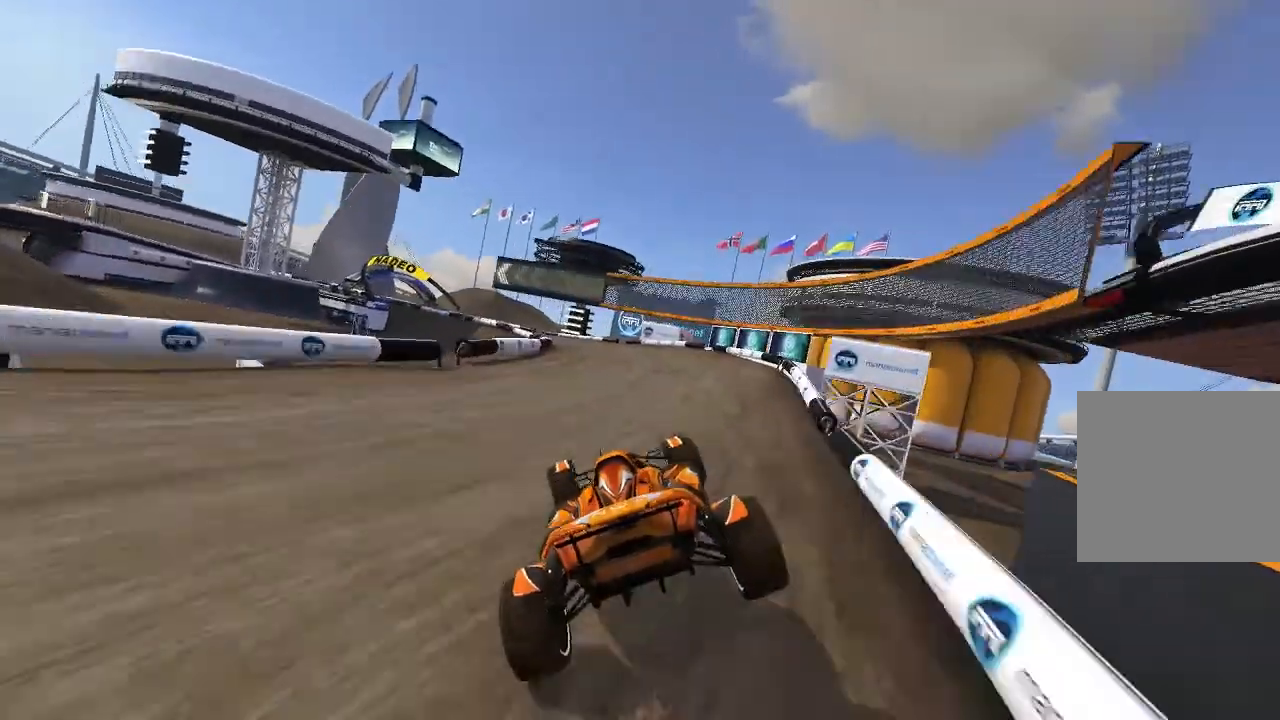
{"buttons": ["A"], "left_stick": "up-left", "events": [[100, "left_stick", "center"], [200, "left_stick", "up-left"], [380, "left_stick", "center"], [500, "left_stick", "up-left"]]}
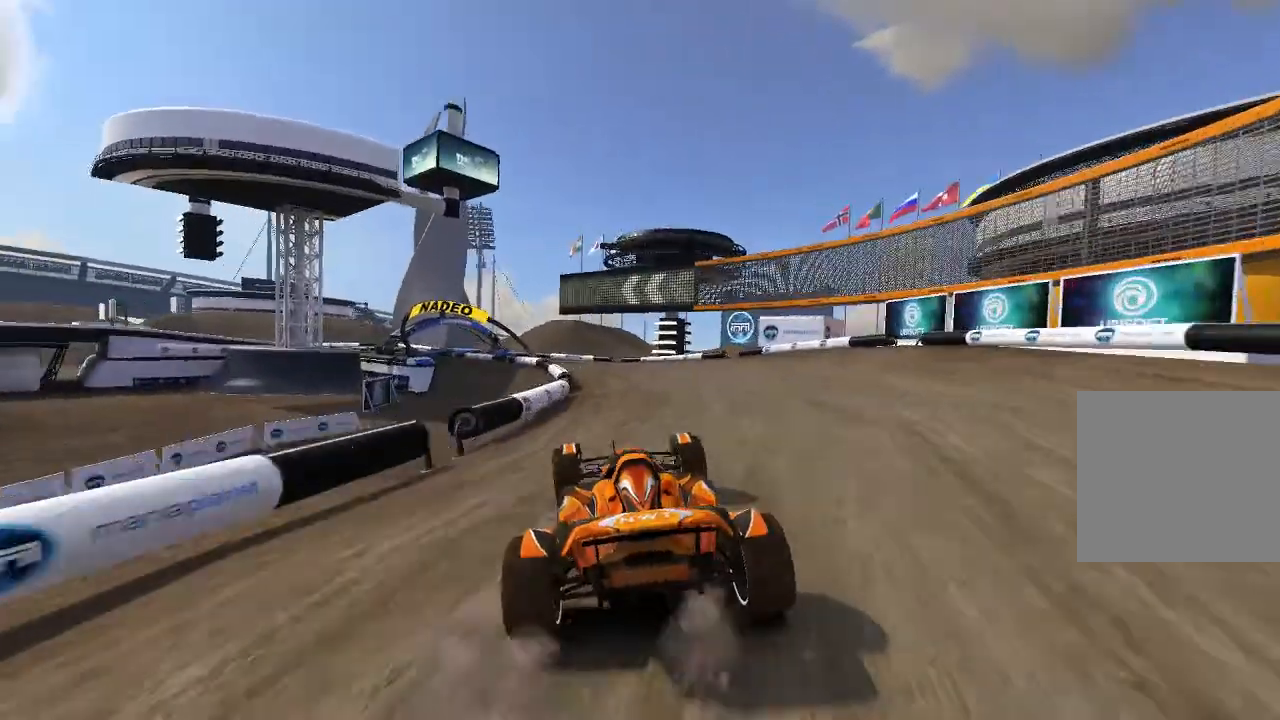
{"buttons": ["A"], "left_stick": "up-left", "events": []}
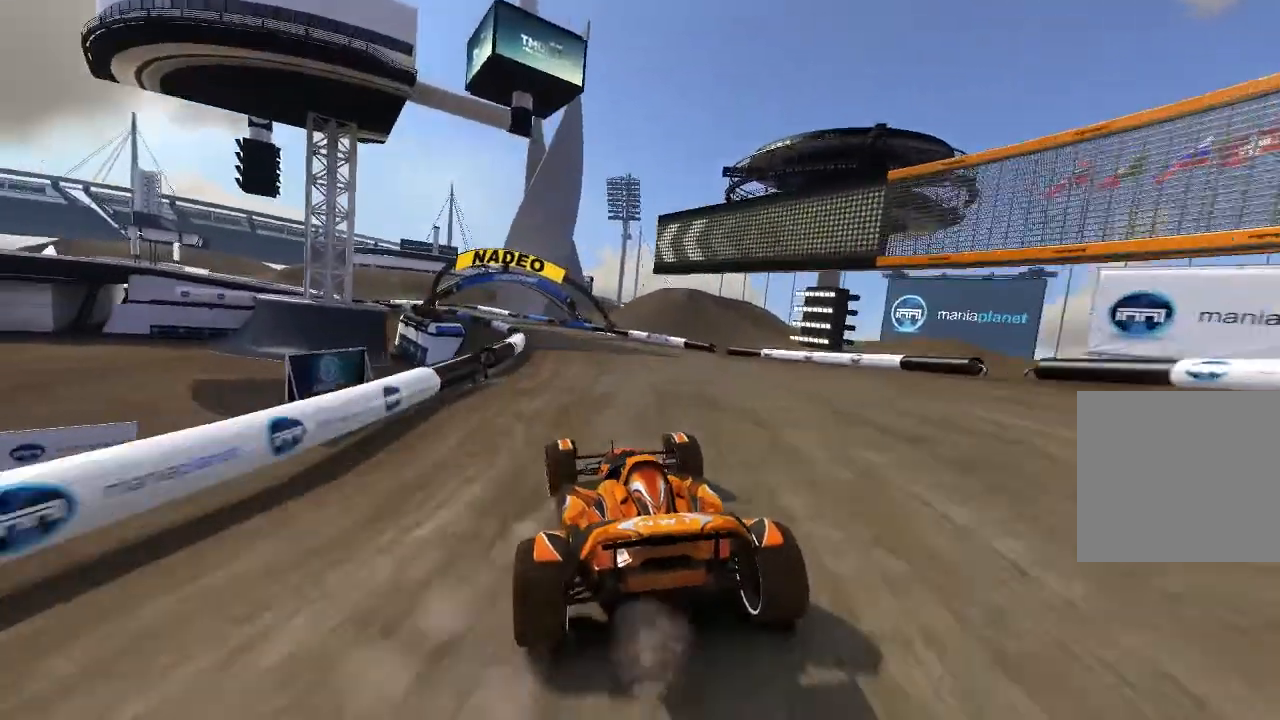
{"buttons": ["A"], "left_stick": "up-left", "events": [[100, "left_stick", "center"], [200, "left_stick", "up-left"]]}
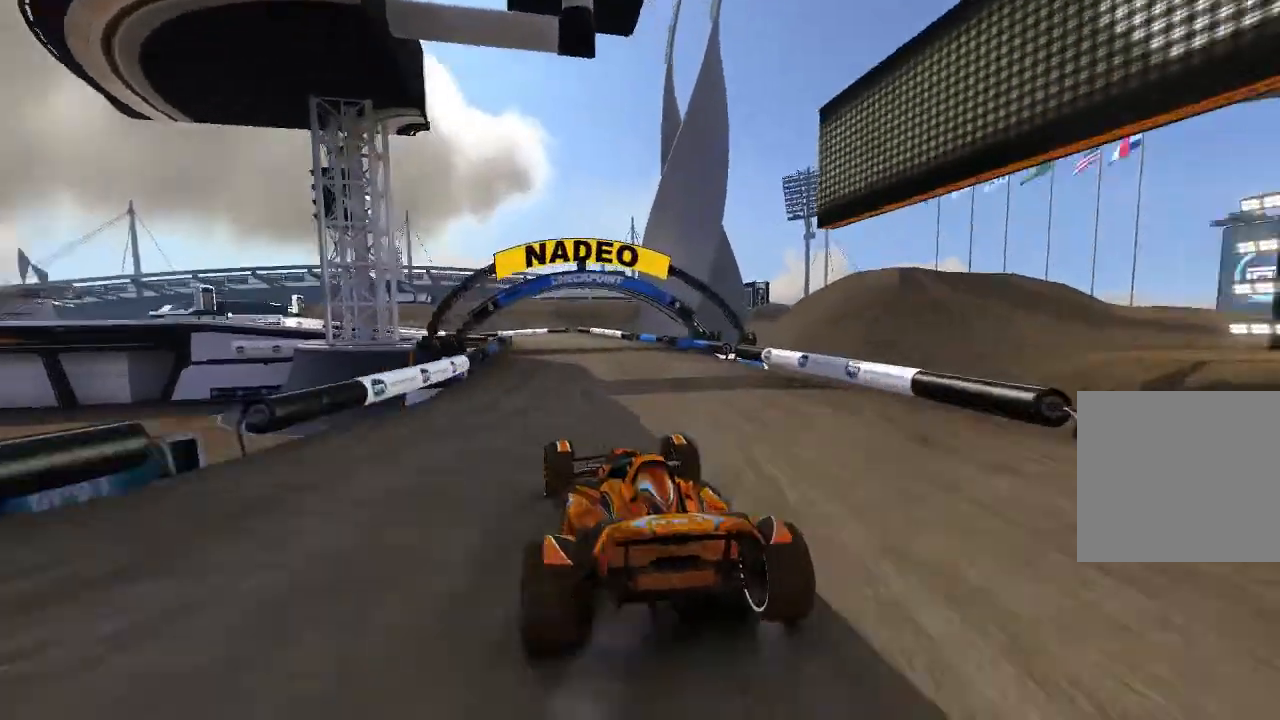
{"buttons": ["A"], "left_stick": "up-left", "events": [[40, "left_stick", "center"], [180, "left_stick", "up-left"]]}
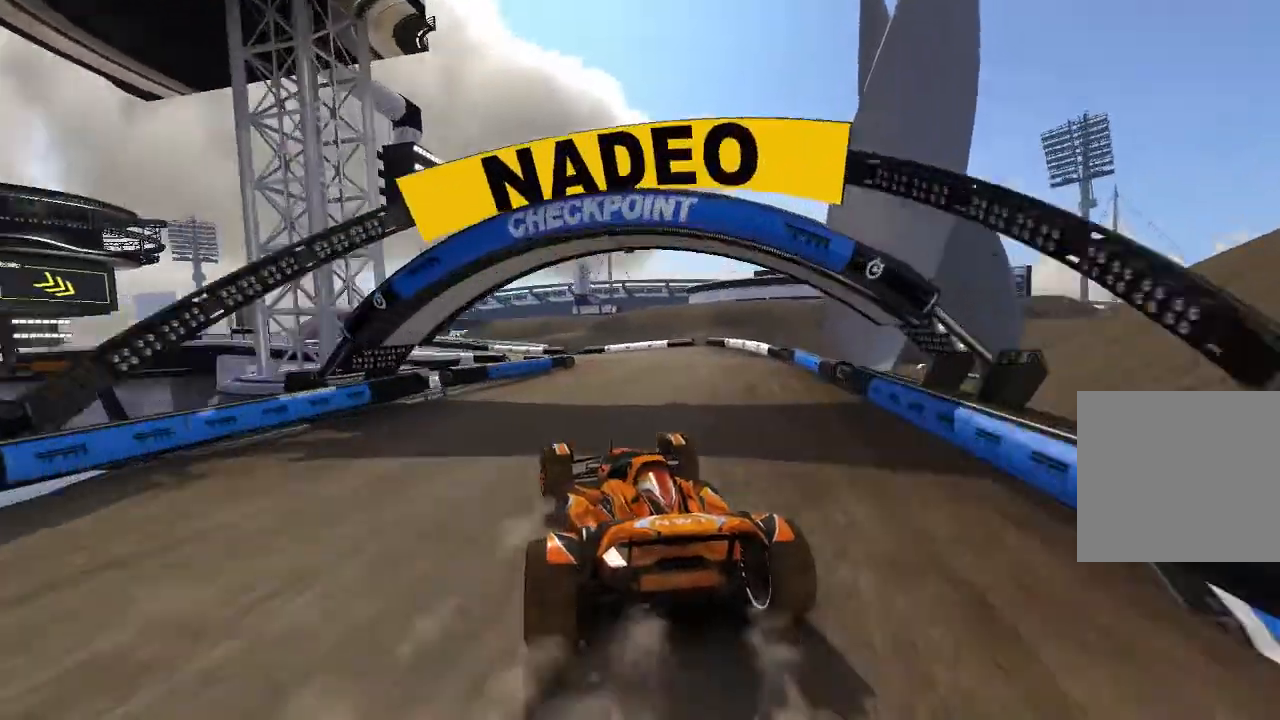
{"buttons": [], "left_stick": "up-left", "events": [[180, "left_stick", "center"], [380, "left_stick", "up-left"], [500, "A", "up"]]}
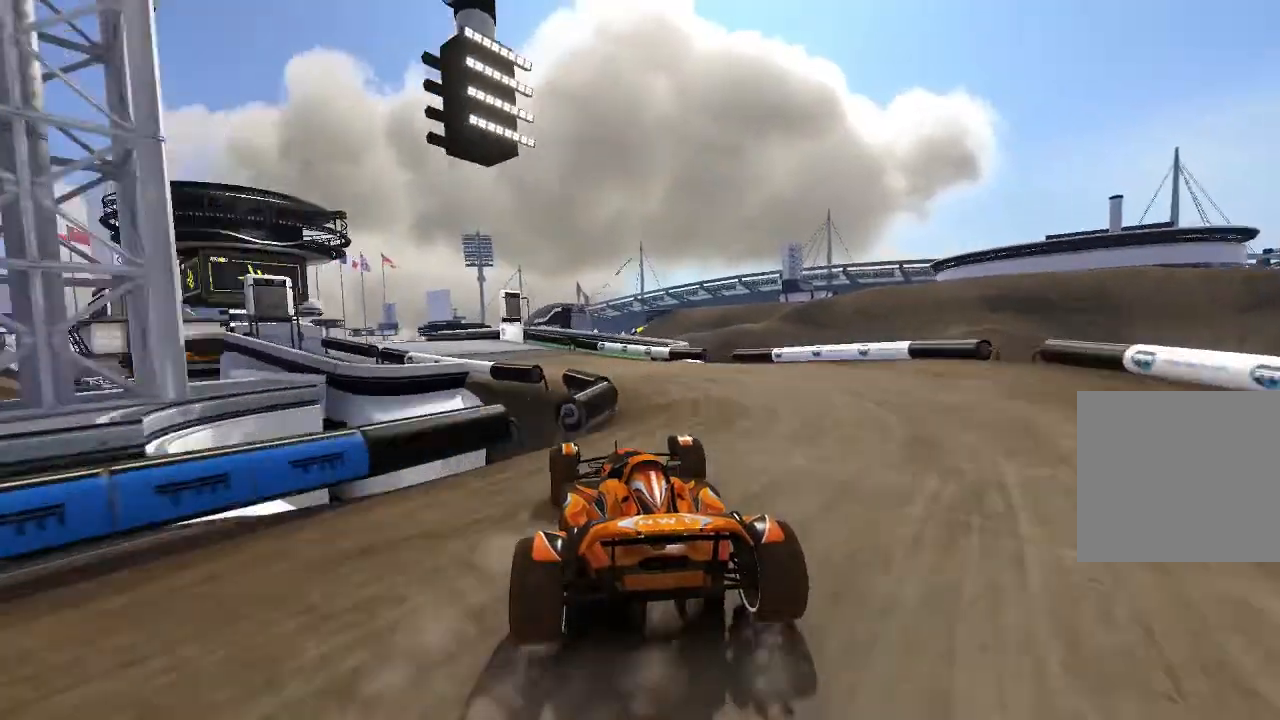
{"buttons": ["A"], "left_stick": "up-left", "events": [[40, "left_stick", "center"], [240, "A", "down"], [240, "left_stick", "up-left"]]}
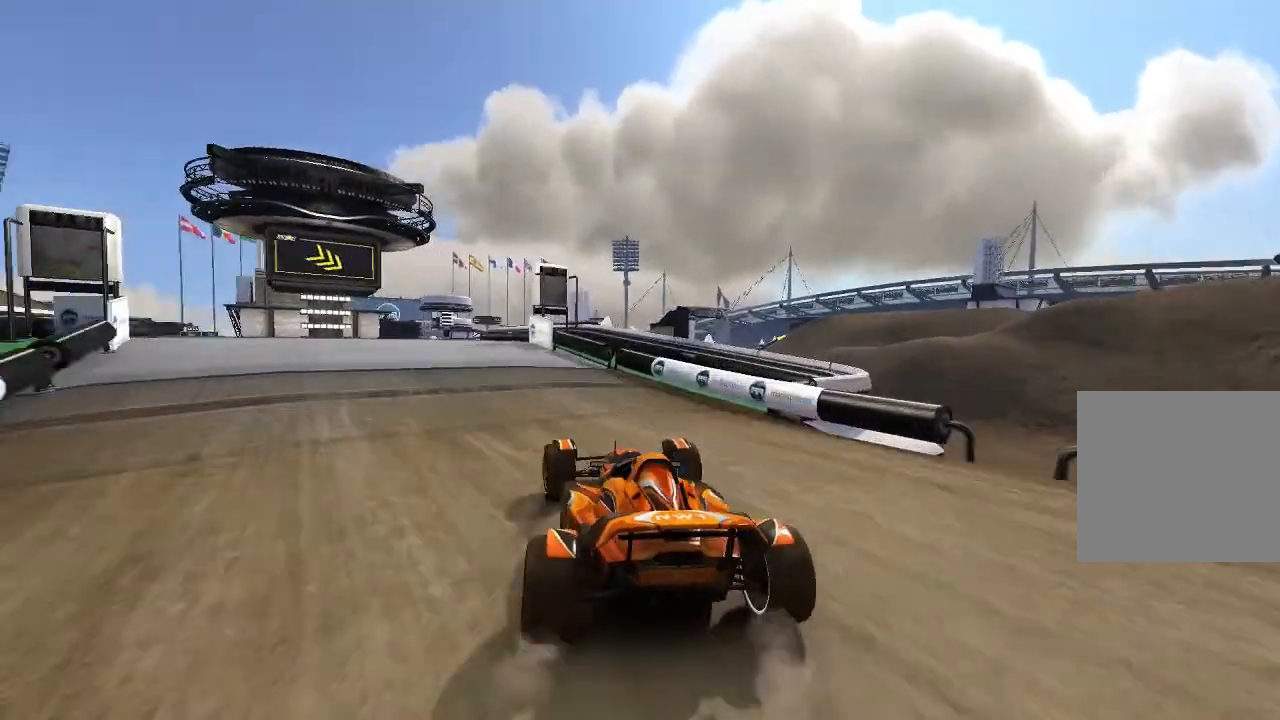
{"buttons": ["A"], "left_stick": "center"}
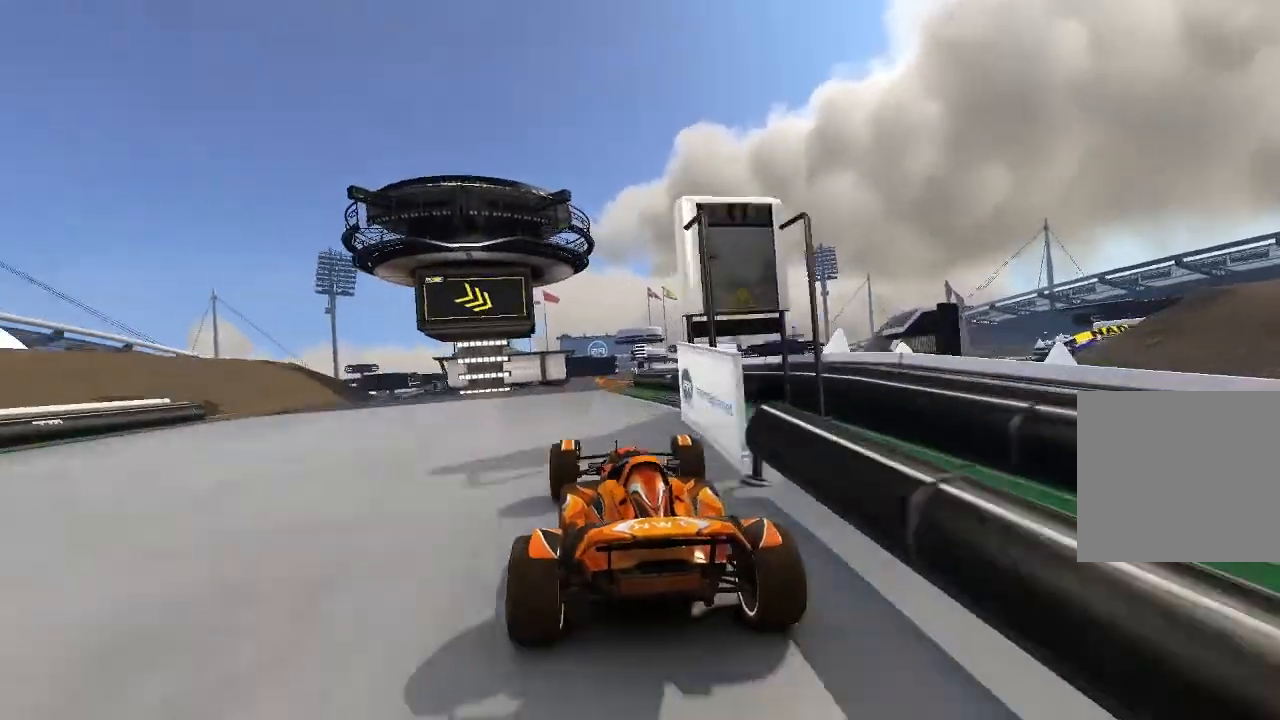
{"buttons": ["A"], "left_stick": "up-right", "events": [[380, "left_stick", "up-right"]]}
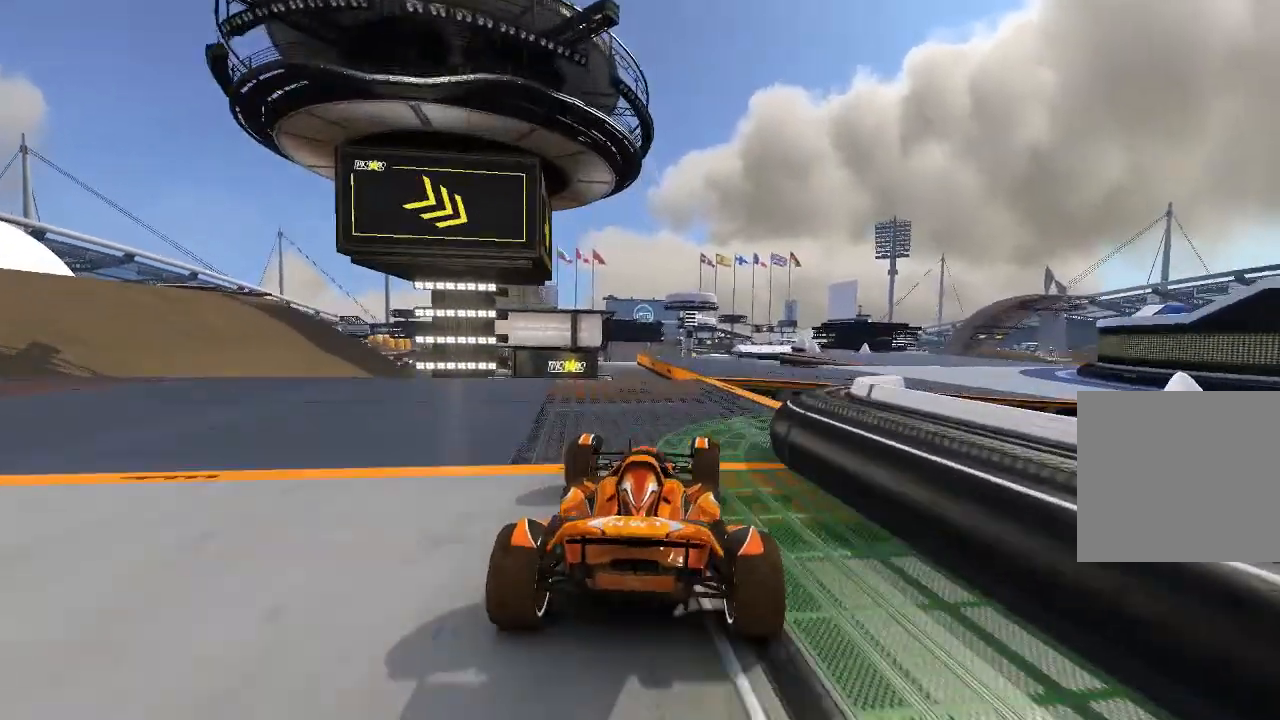
{"buttons": ["A"], "left_stick": "up-right", "events": []}
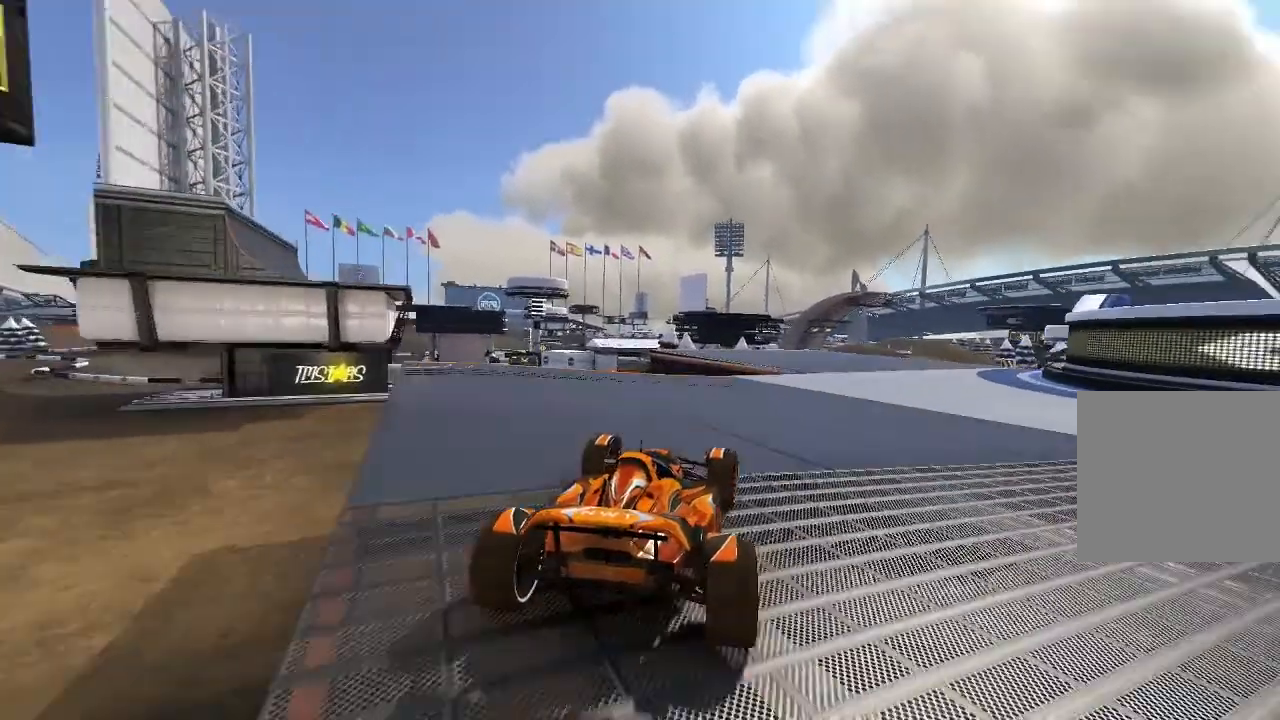
{"buttons": ["A"], "left_stick": "center", "events": [[400, "left_stick", "center"]]}
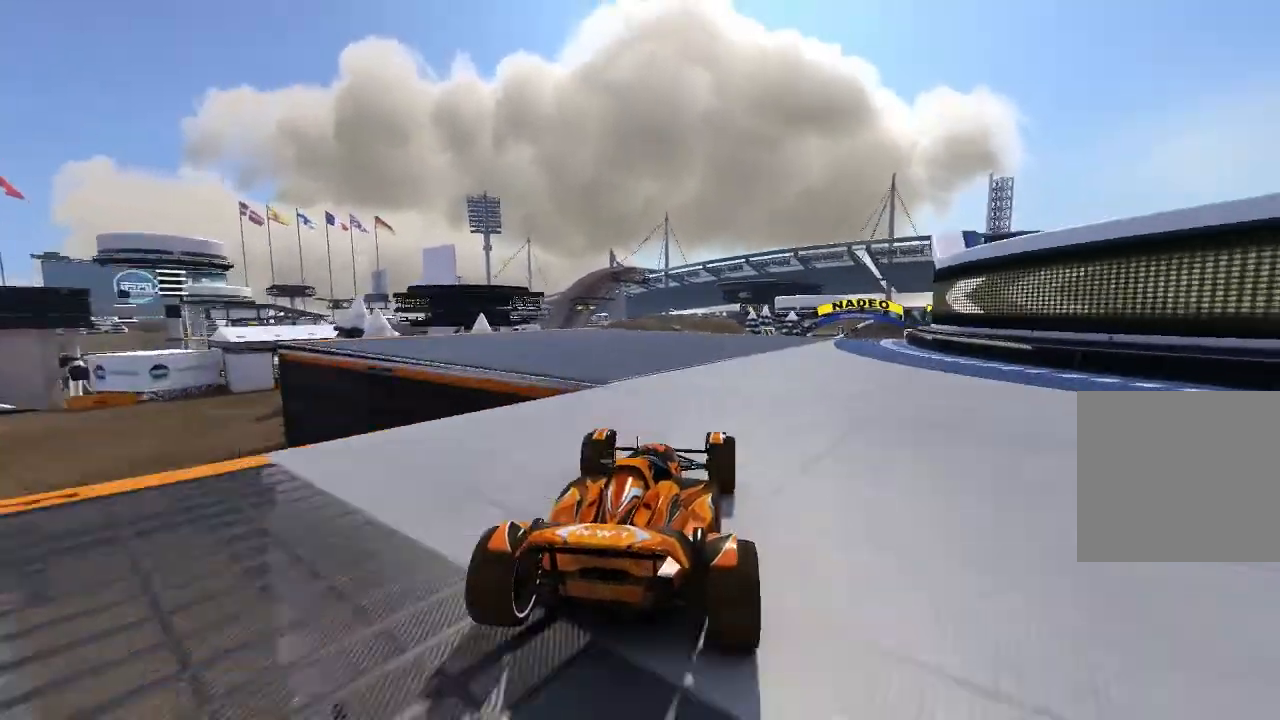
{"buttons": ["A"], "left_stick": "up-right", "events": [[80, "left_stick", "up-right"], [180, "left_stick", "center"], [440, "left_stick", "up-right"]]}
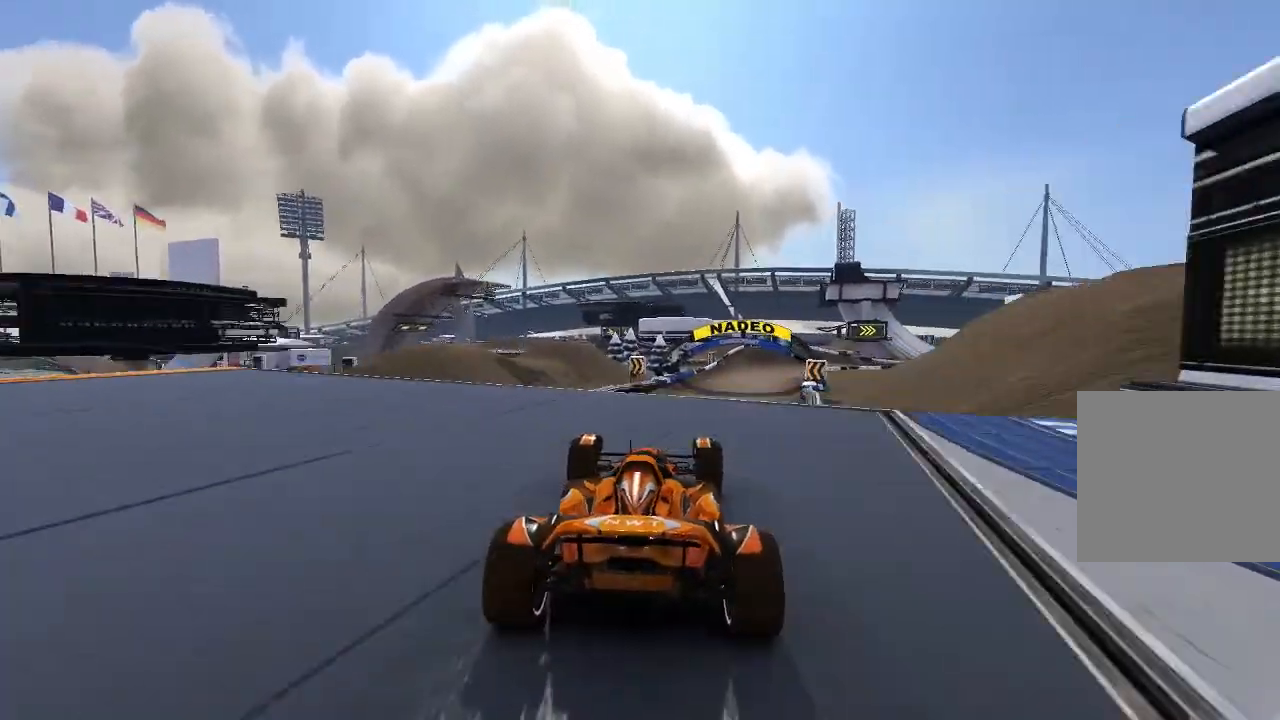
{"buttons": ["A"], "left_stick": "center", "events": [[180, "left_stick", "center"]]}
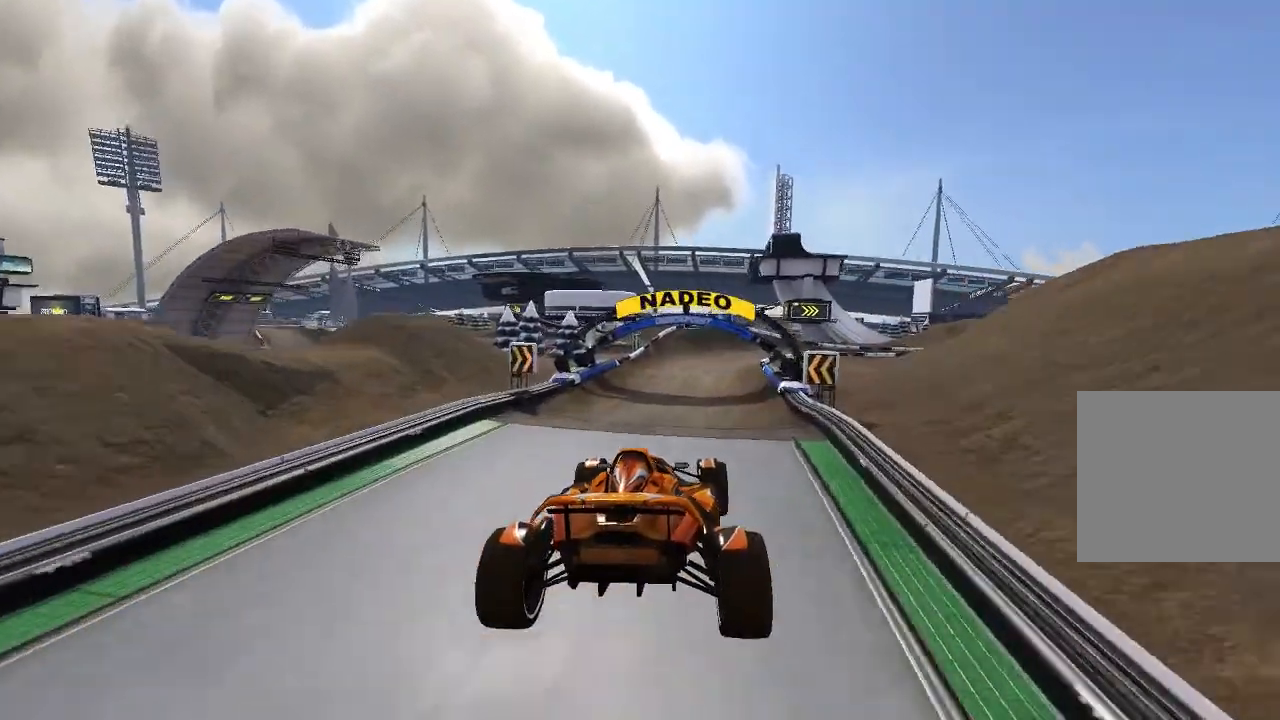
{"buttons": ["A"], "left_stick": "up-right", "events": [[480, "left_stick", "up-right"]]}
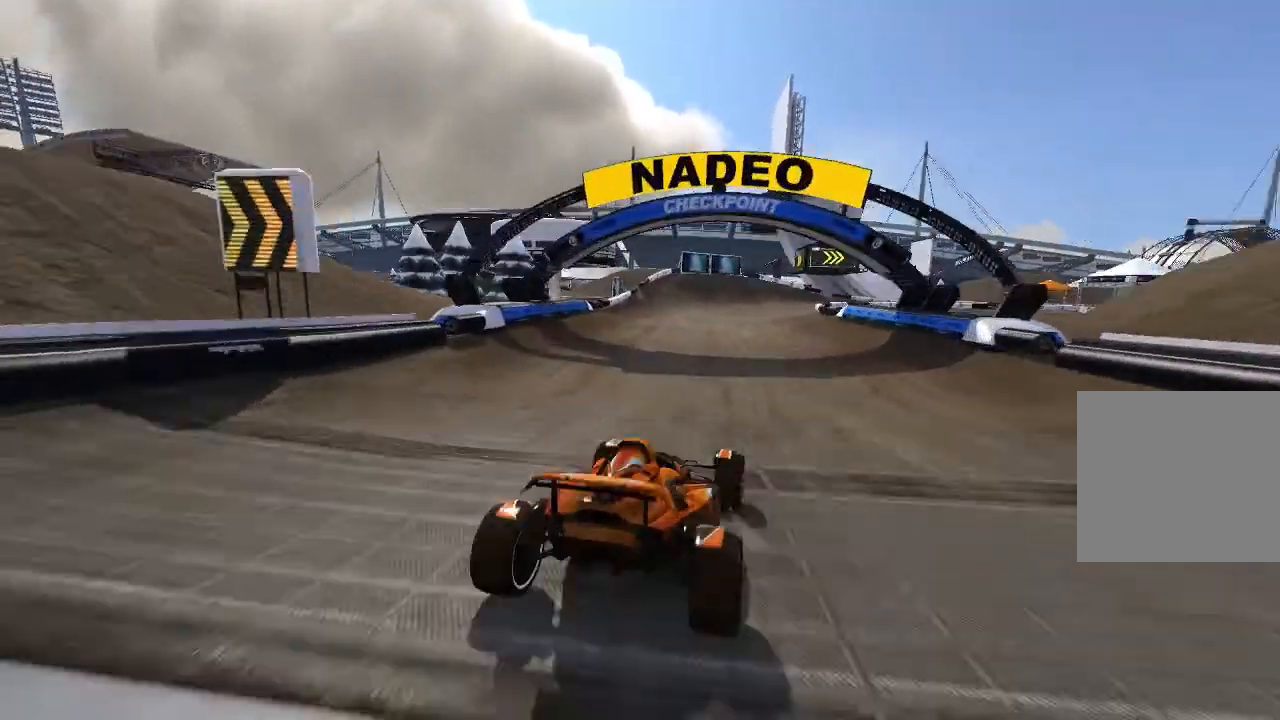
{"buttons": ["A"], "left_stick": "right", "events": [[180, "left_stick", "center"], [300, "left_stick", "right"], [440, "left_stick", "center"], [500, "left_stick", "right"]]}